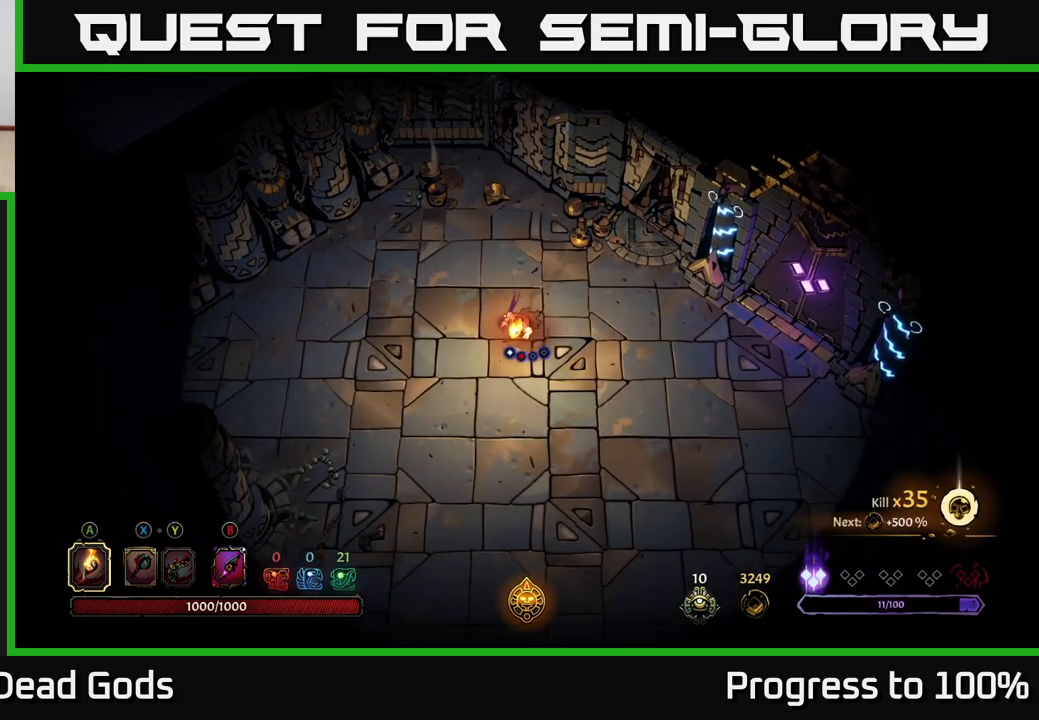
Gameplay with a controller (Xbox layout); each line is a JSON object with the inputs held at the frame after it. "events" lists button and stick changes between this image and that frame as [ms after this image, input, new state], when the widget could be followed in between.
{"buttons": [], "left_stick": "down-left", "right_stick": "center", "events": [[17, "R2", "down"], [200, "R2", "up"], [250, "left_stick", "center"], [433, "left_stick", "down-left"]]}
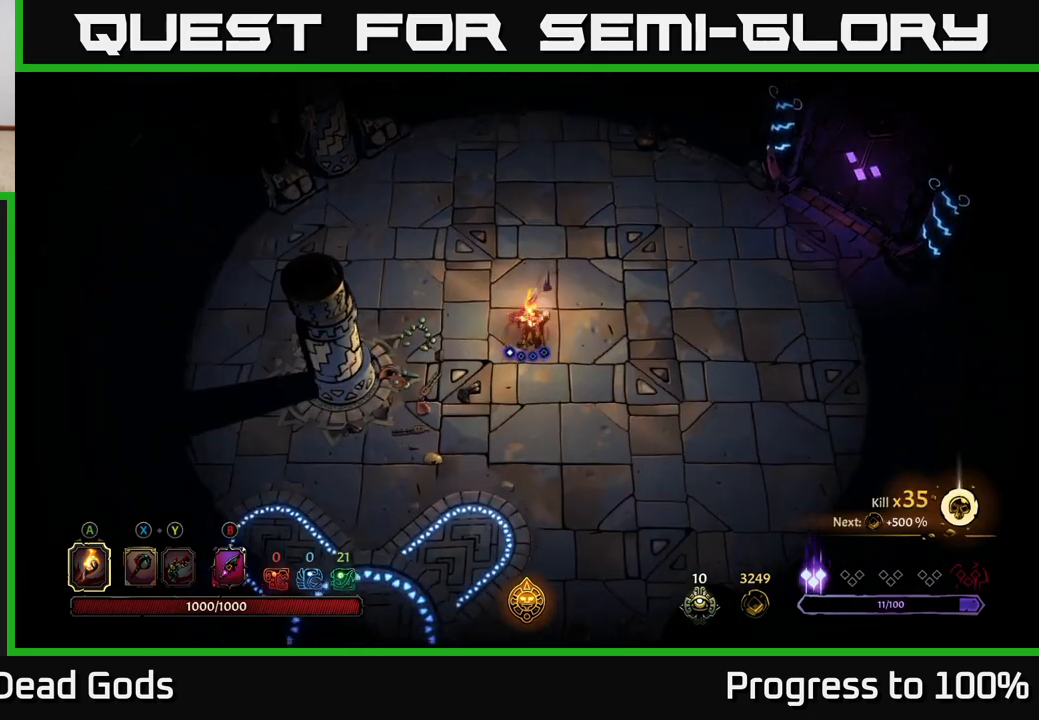
{"buttons": [], "left_stick": "down-left", "right_stick": "center", "events": []}
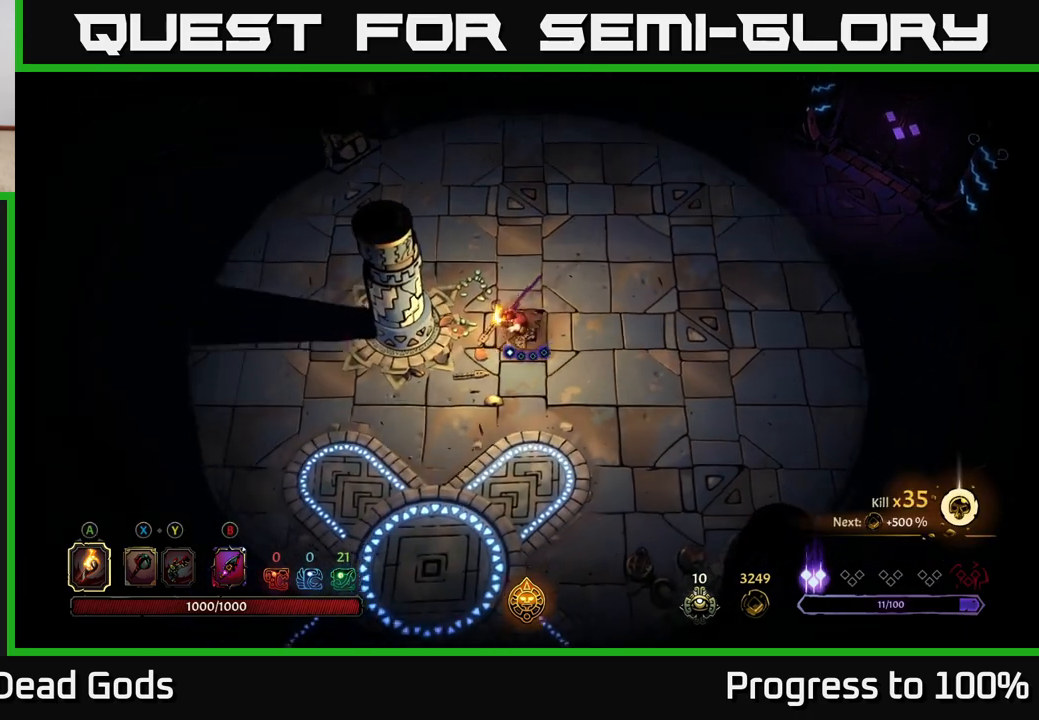
{"buttons": ["R2"], "left_stick": "left", "right_stick": "center", "events": [[150, "left_stick", "left"], [300, "R2", "down"]]}
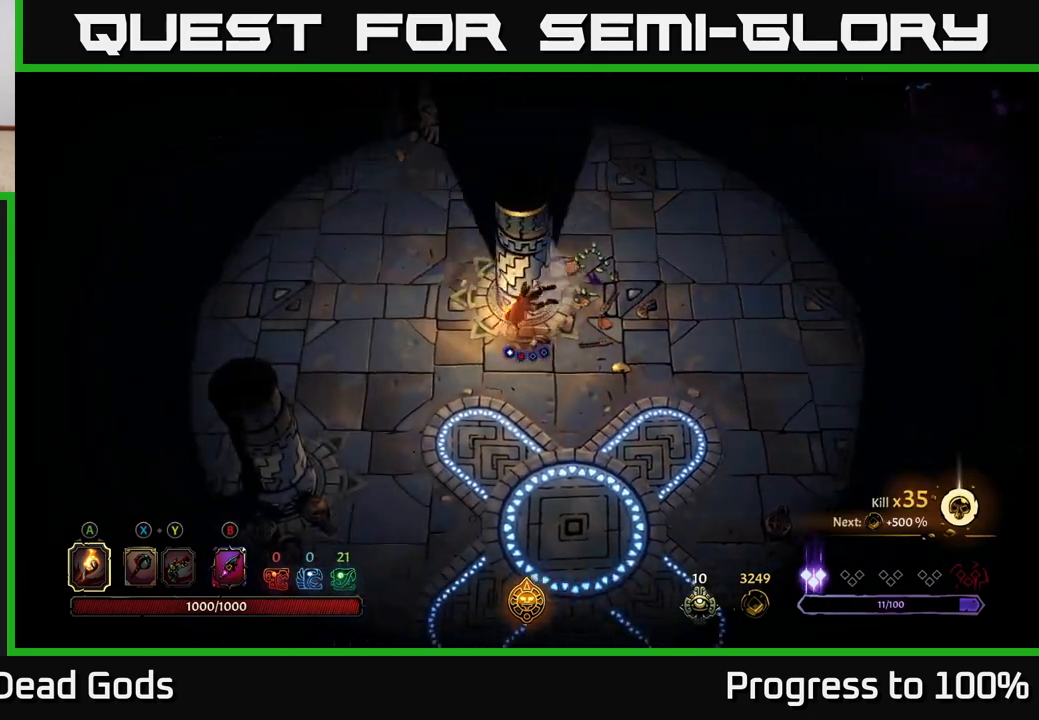
{"buttons": ["R2"], "left_stick": "up-left", "right_stick": "center", "events": [[33, "R2", "up"], [50, "left_stick", "up-left"], [350, "R2", "down"]]}
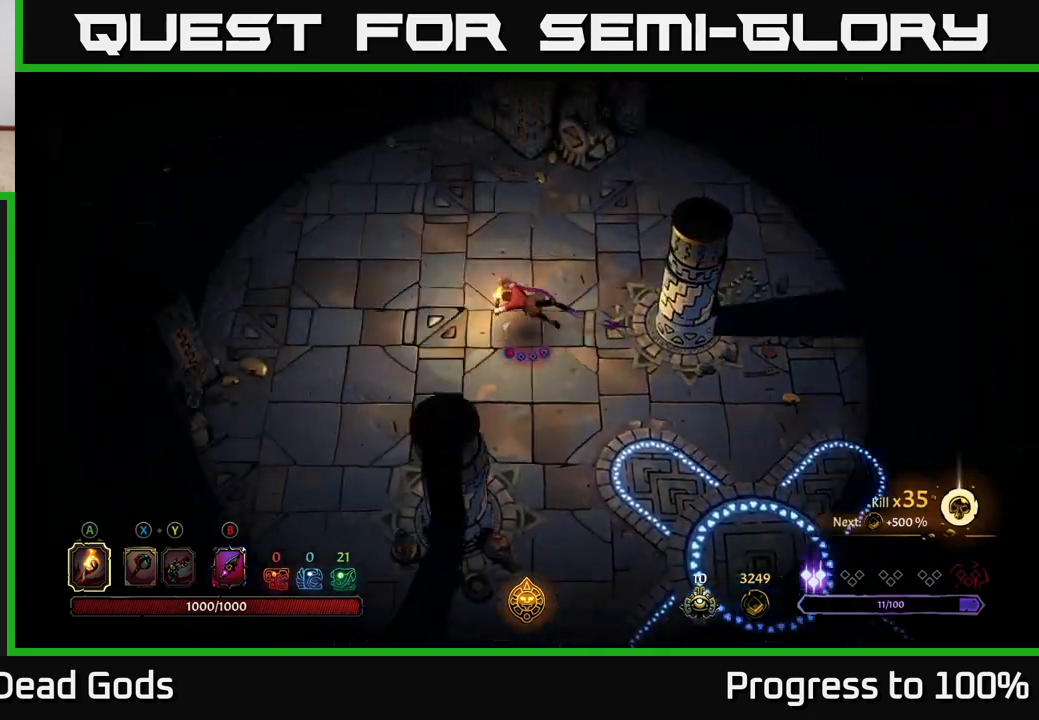
{"buttons": [], "left_stick": "up-left", "right_stick": "center", "events": [[117, "R2", "up"], [217, "left_stick", "center"], [383, "left_stick", "up-left"]]}
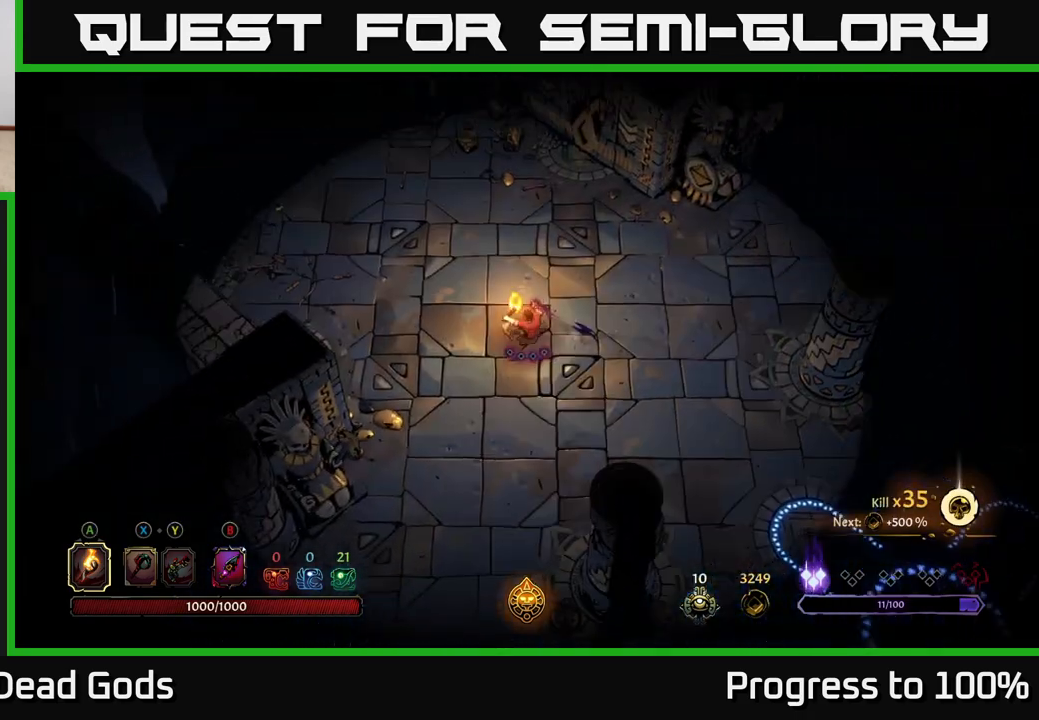
{"buttons": [], "left_stick": "up-left", "right_stick": "center", "events": []}
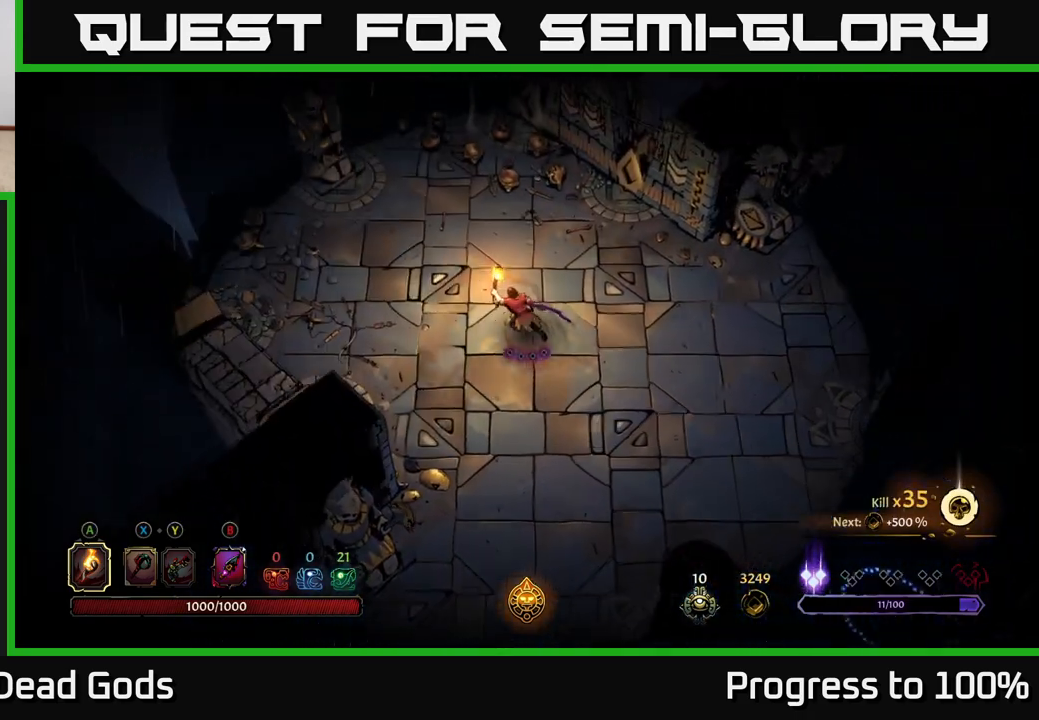
{"buttons": [], "left_stick": "down", "right_stick": "center", "events": [[267, "left_stick", "down"]]}
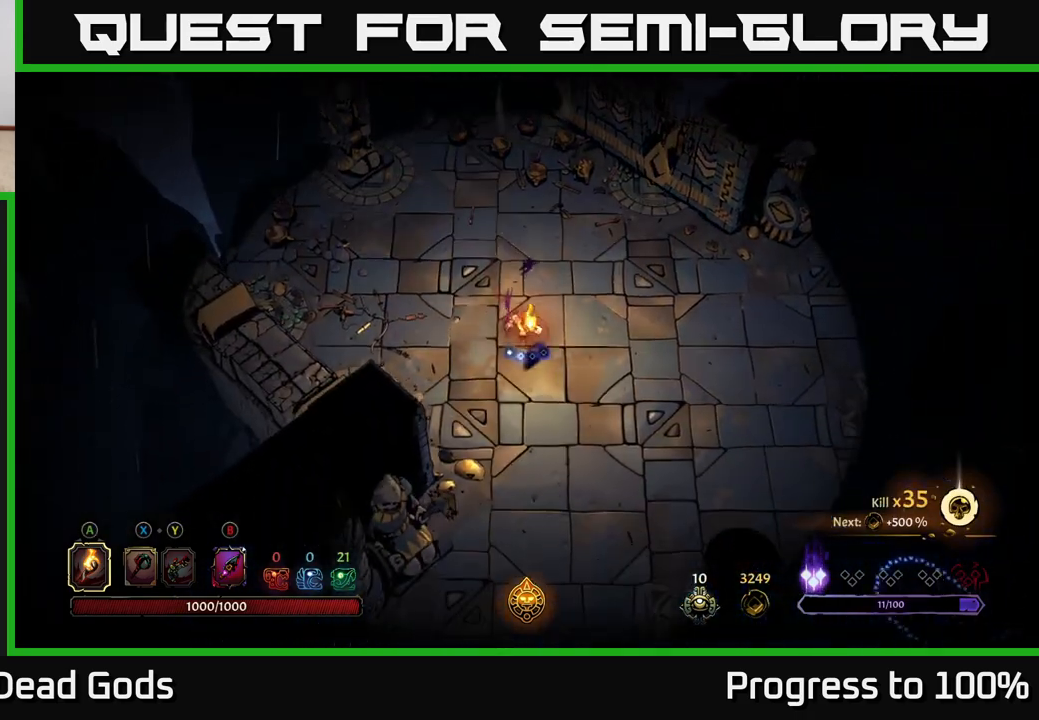
{"buttons": [], "left_stick": "down", "right_stick": "center", "events": [[50, "R2", "down"], [233, "R2", "up"]]}
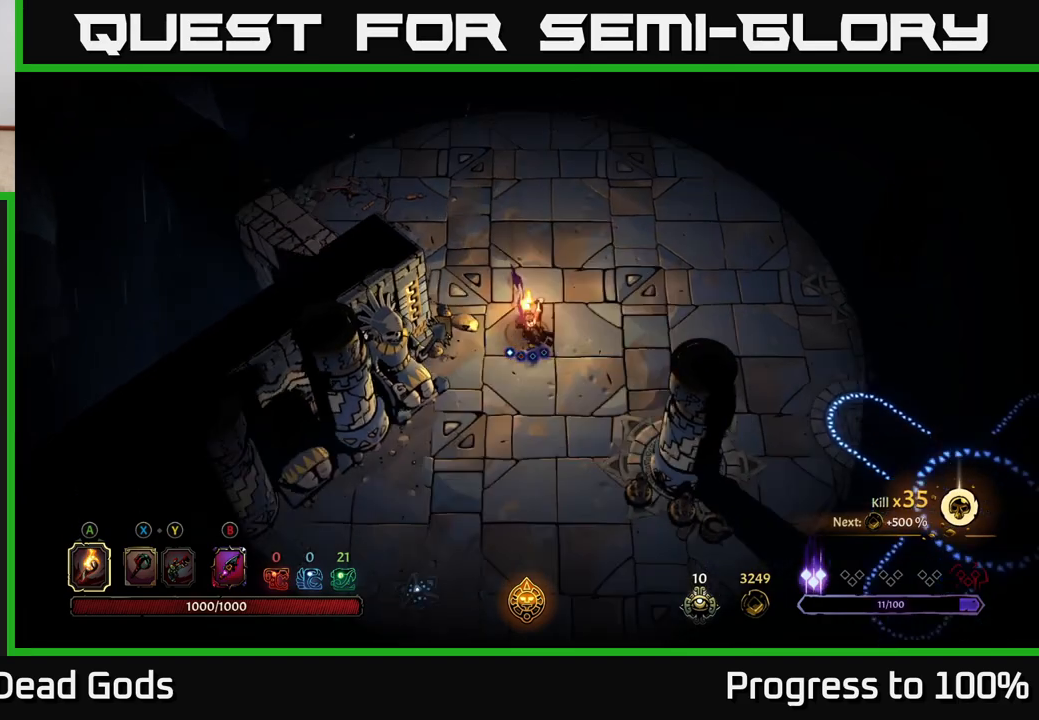
{"buttons": [], "left_stick": "down-left", "right_stick": "center", "events": [[483, "left_stick", "down-left"]]}
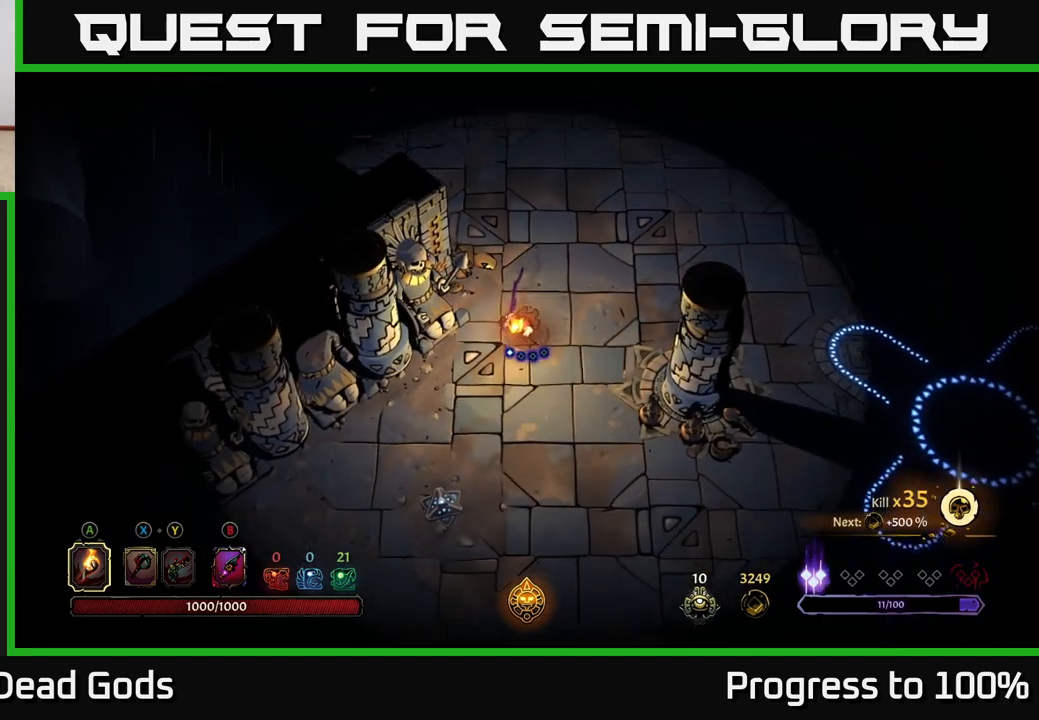
{"buttons": [], "left_stick": "down-left", "right_stick": "center", "events": []}
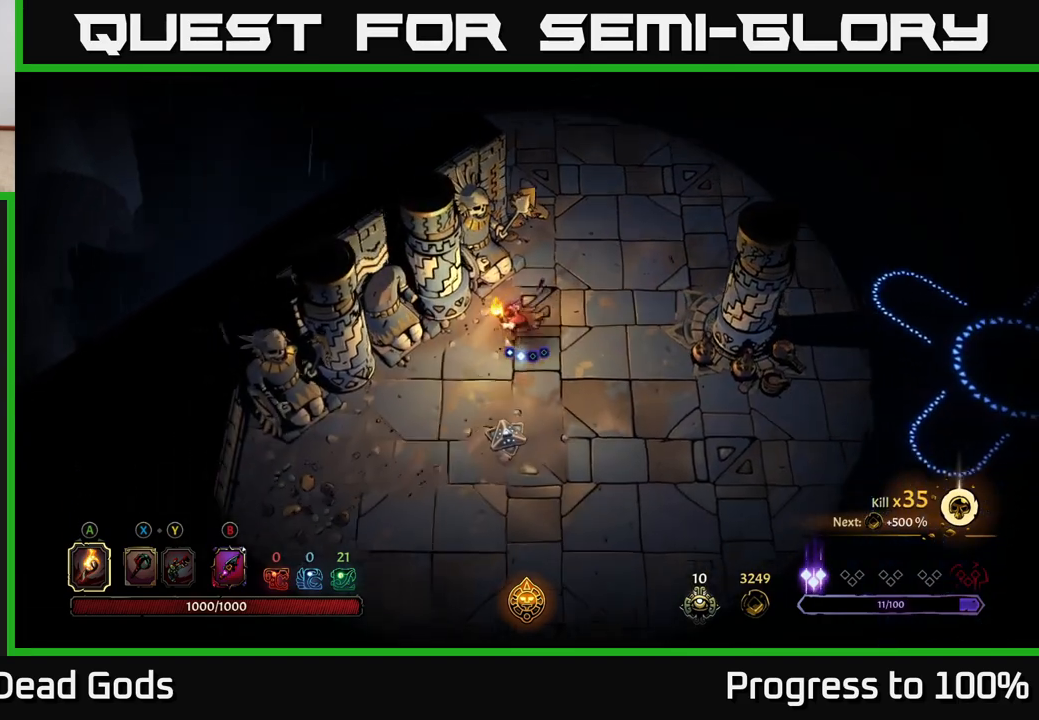
{"buttons": ["R2"], "left_stick": "down-left", "right_stick": "center", "events": [[383, "R2", "down"]]}
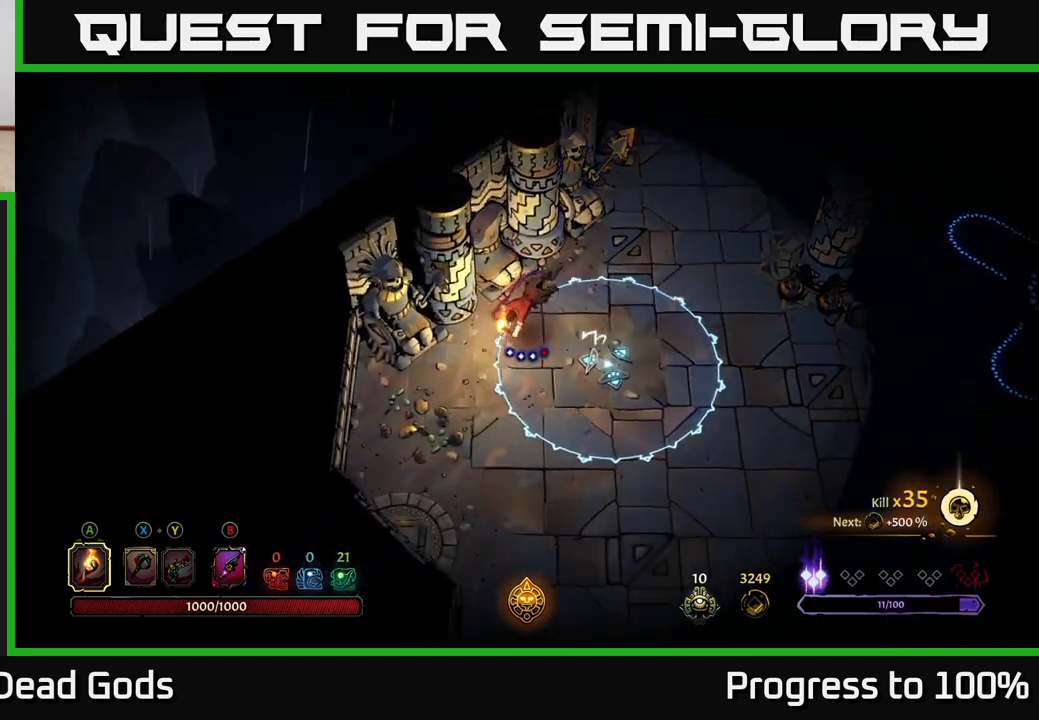
{"buttons": [], "left_stick": "down", "right_stick": "center", "events": [[67, "R2", "up"], [150, "left_stick", "center"], [250, "left_stick", "down"]]}
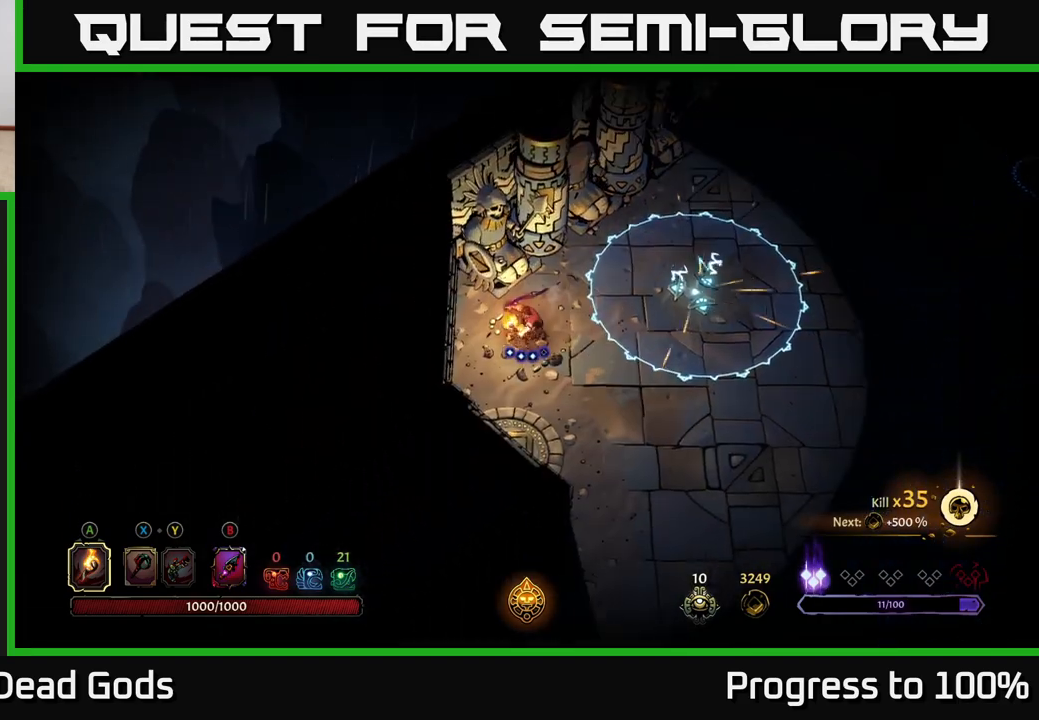
{"buttons": [], "left_stick": "down", "right_stick": "center", "events": []}
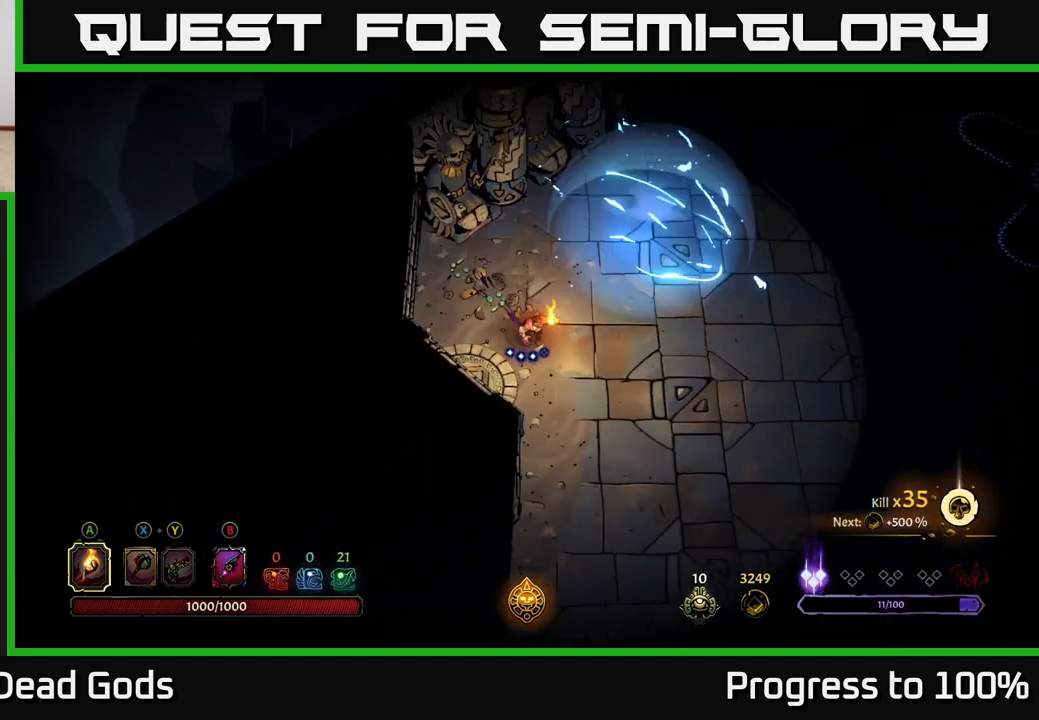
{"buttons": [], "left_stick": "down", "right_stick": "center", "events": [[100, "R2", "down"], [267, "R2", "up"]]}
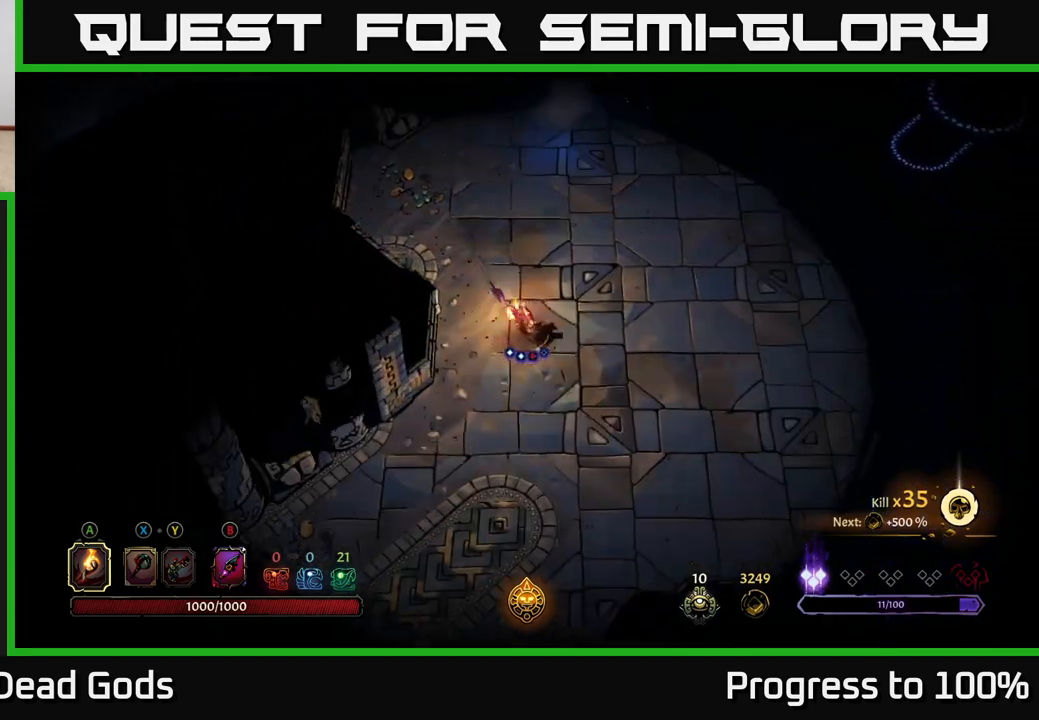
{"buttons": [], "left_stick": "down", "right_stick": "center", "events": []}
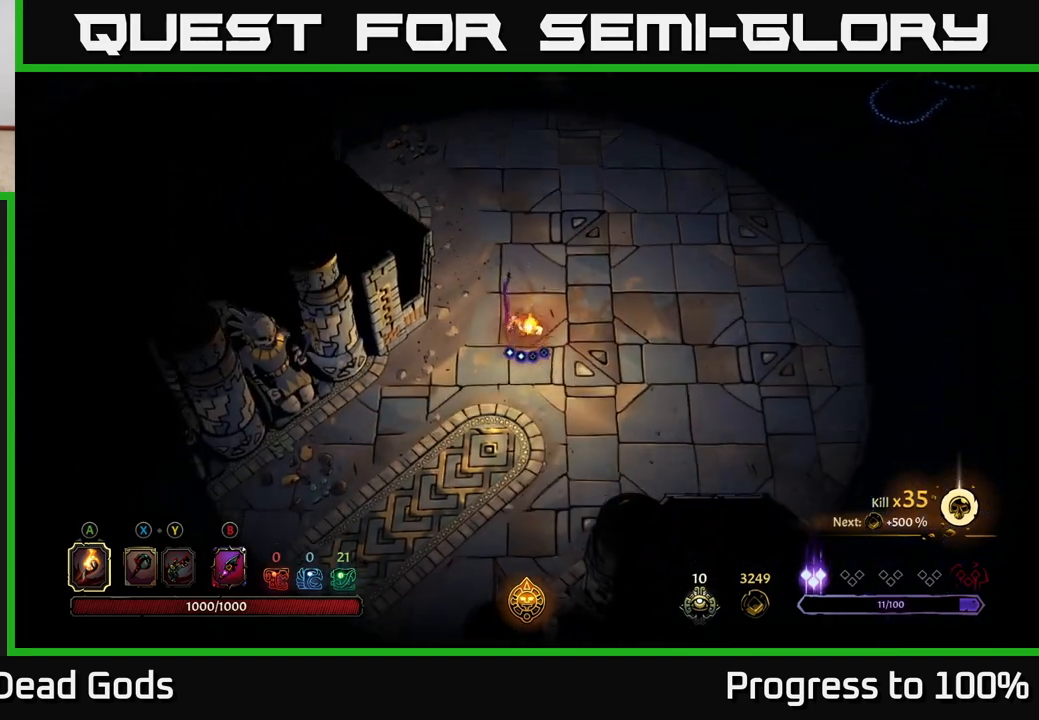
{"buttons": [], "left_stick": "down-left", "right_stick": "center", "events": [[67, "left_stick", "down-right"], [317, "left_stick", "down"], [433, "left_stick", "down-left"]]}
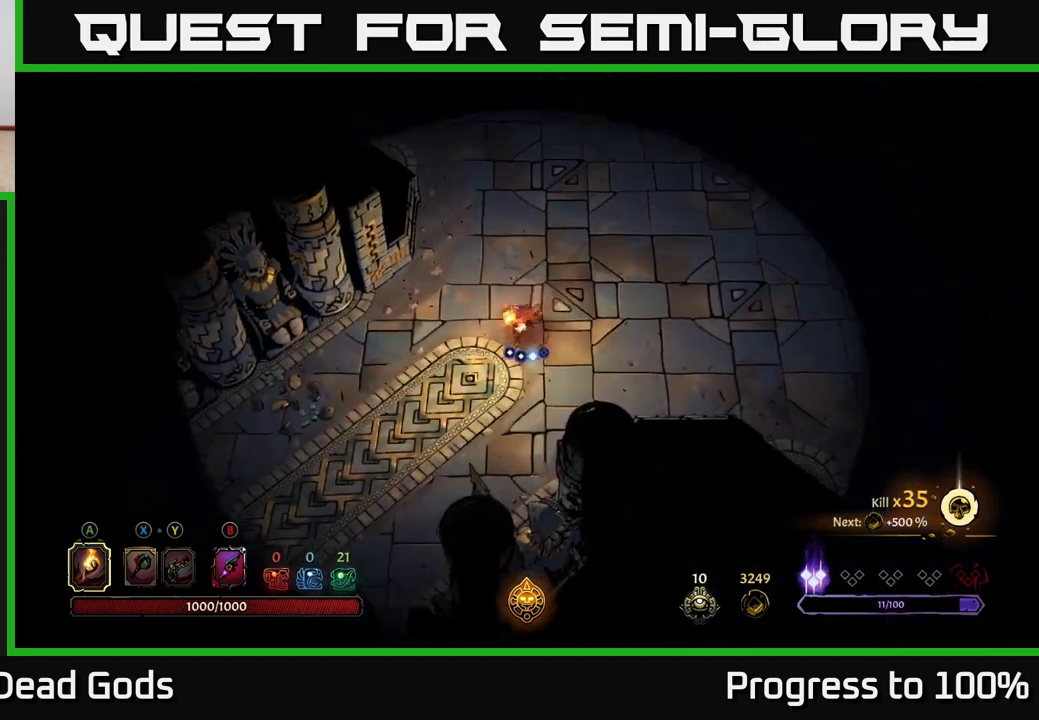
{"buttons": [], "left_stick": "center", "right_stick": "center", "events": [[100, "left_stick", "down-right"], [233, "left_stick", "right"], [317, "R2", "down"], [467, "R2", "up"], [500, "left_stick", "center"]]}
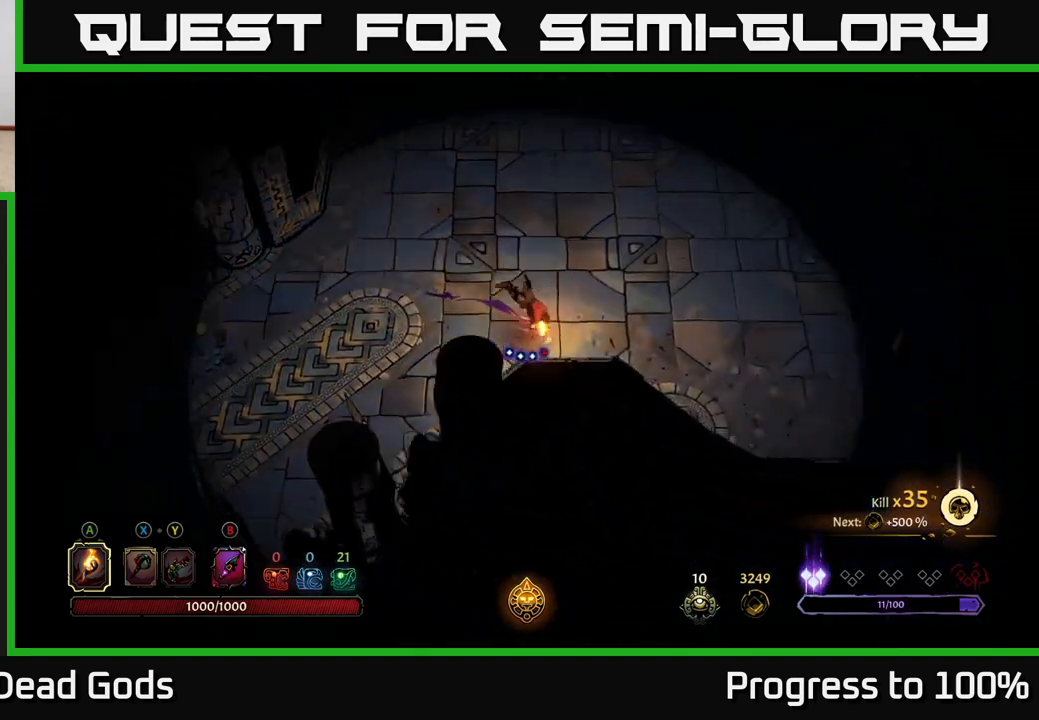
{"buttons": [], "left_stick": "right", "right_stick": "center", "events": [[133, "left_stick", "down-right"], [217, "left_stick", "right"]]}
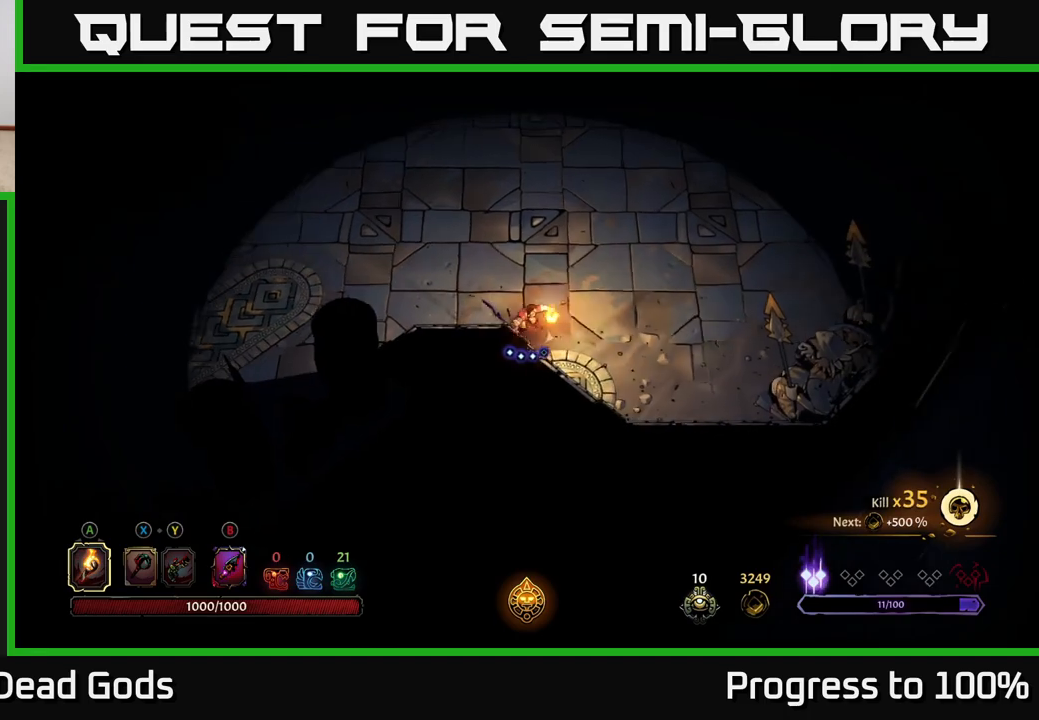
{"buttons": [], "left_stick": "right", "right_stick": "center", "events": []}
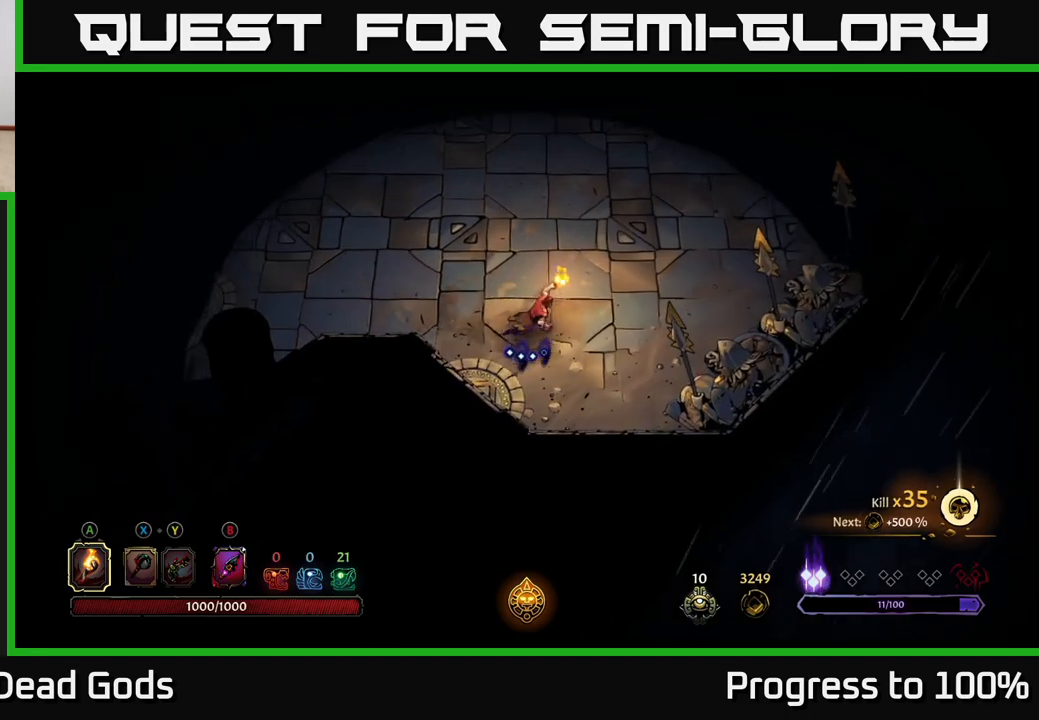
{"buttons": [], "left_stick": "up-right", "right_stick": "center", "events": [[300, "left_stick", "up-right"]]}
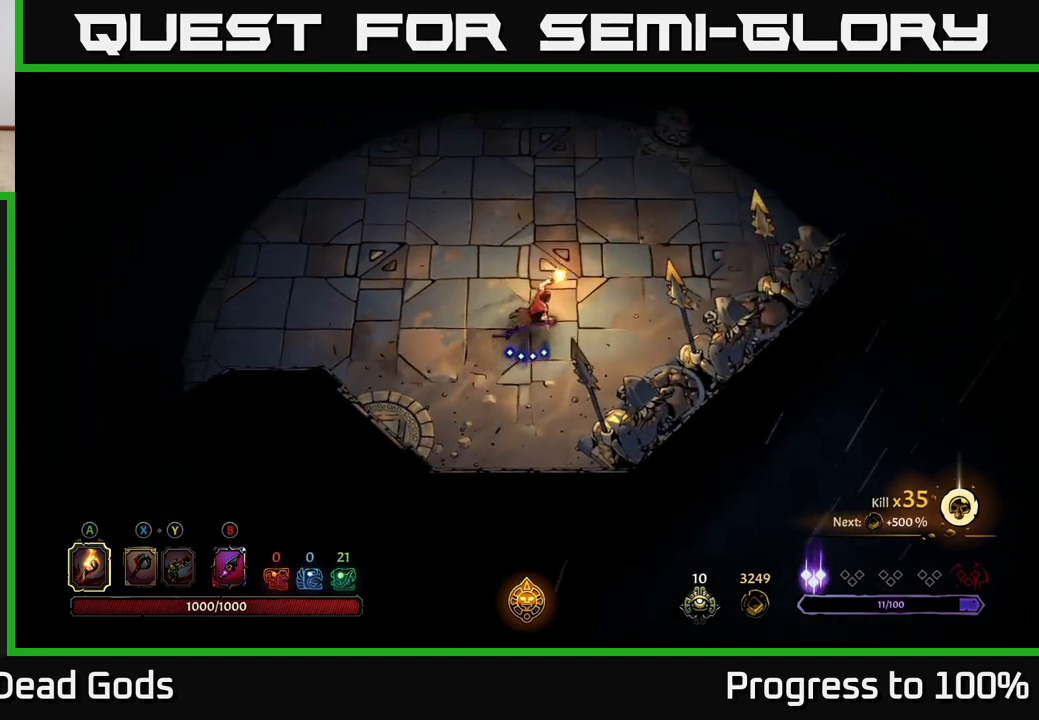
{"buttons": [], "left_stick": "up-right", "right_stick": "center", "events": []}
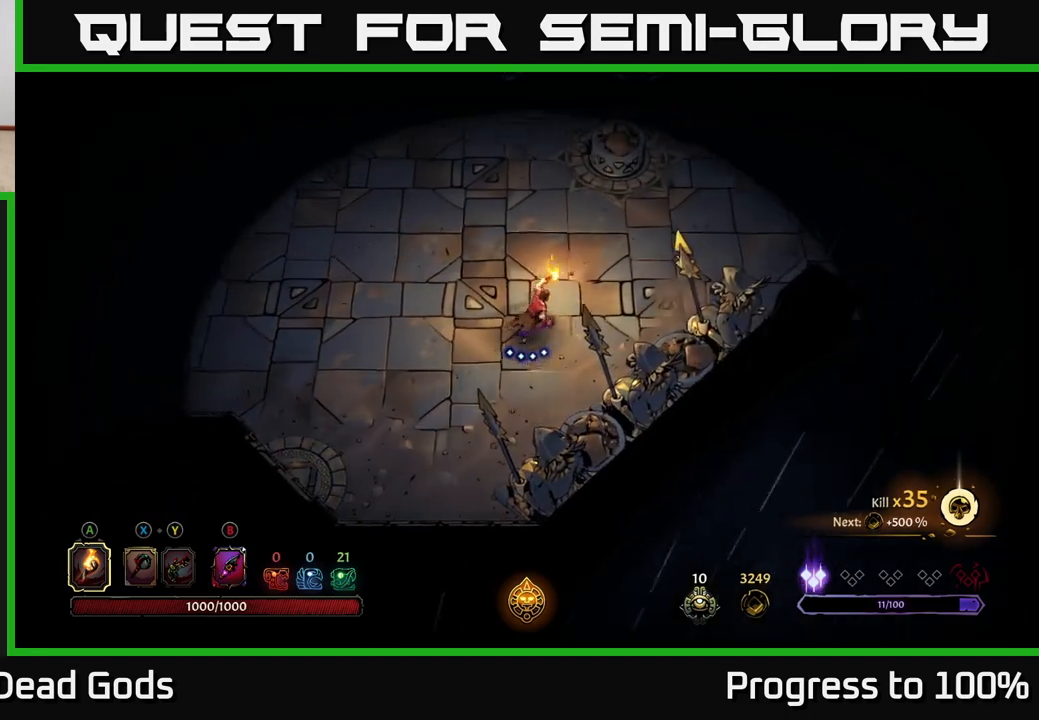
{"buttons": ["R2"], "left_stick": "up-right", "right_stick": "center", "events": [[500, "R2", "down"]]}
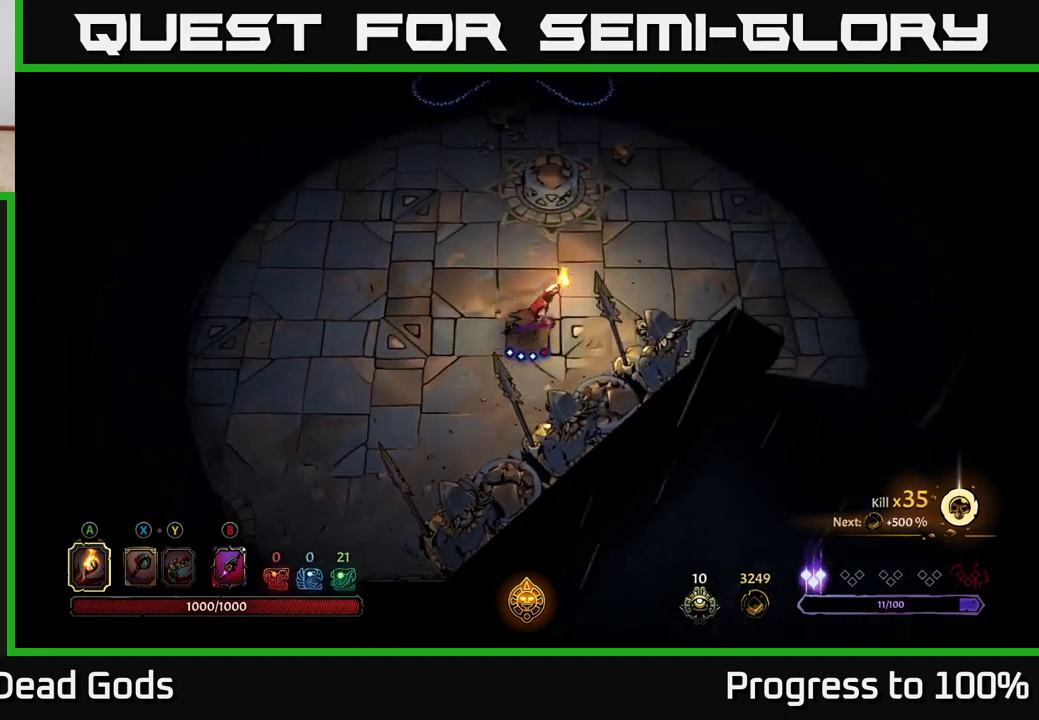
{"buttons": [], "left_stick": "down-right", "right_stick": "center", "events": [[67, "left_stick", "right"], [233, "R2", "up"], [300, "left_stick", "center"], [450, "left_stick", "down-right"]]}
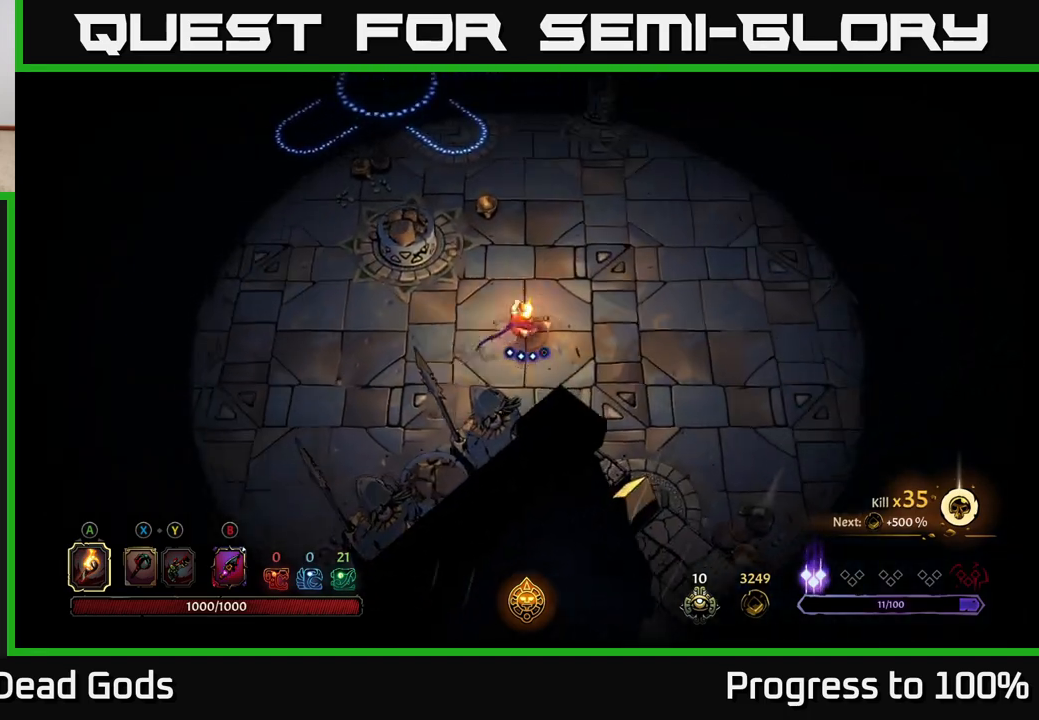
{"buttons": [], "left_stick": "down-right", "right_stick": "center", "events": []}
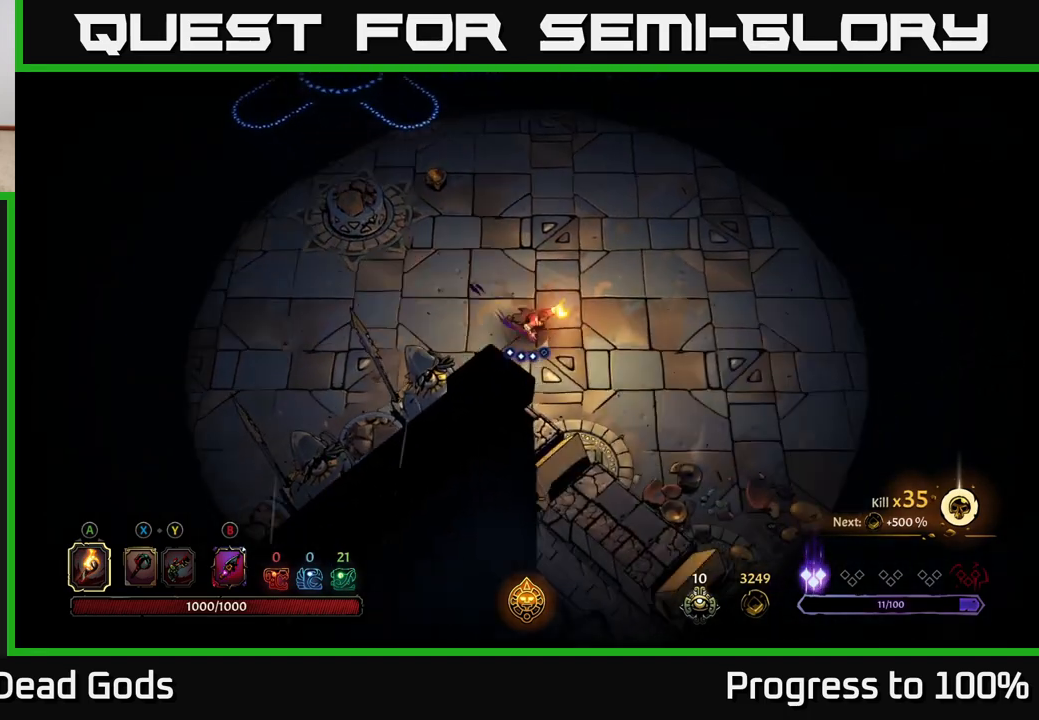
{"buttons": [], "left_stick": "down-right", "right_stick": "center", "events": []}
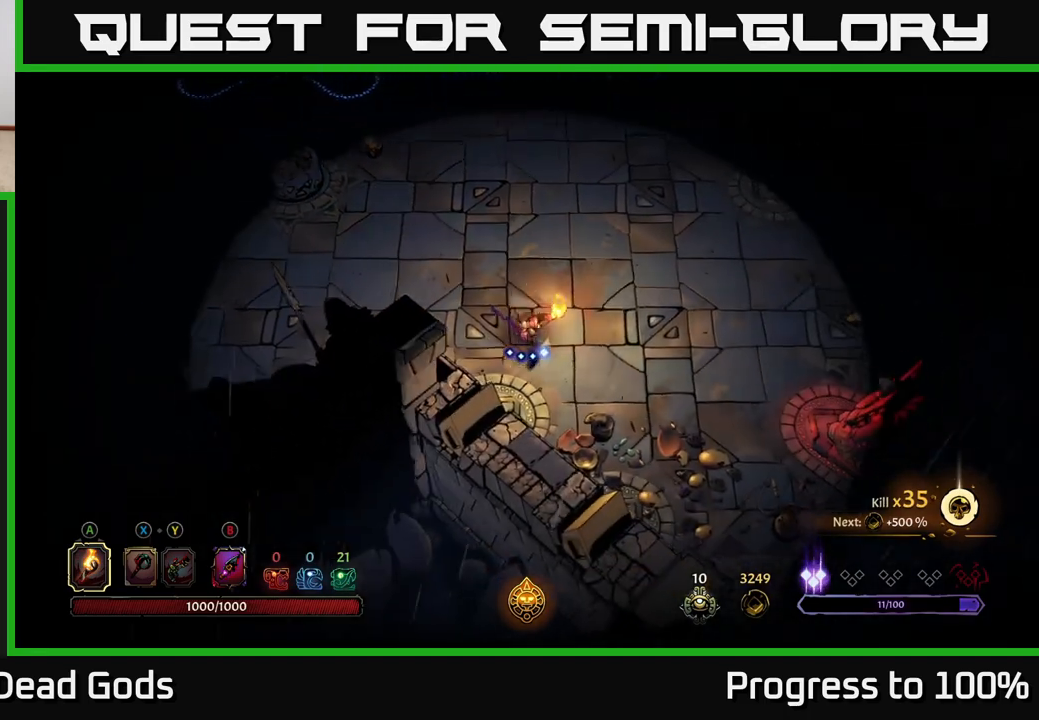
{"buttons": [], "left_stick": "right", "right_stick": "center", "events": [[333, "left_stick", "right"]]}
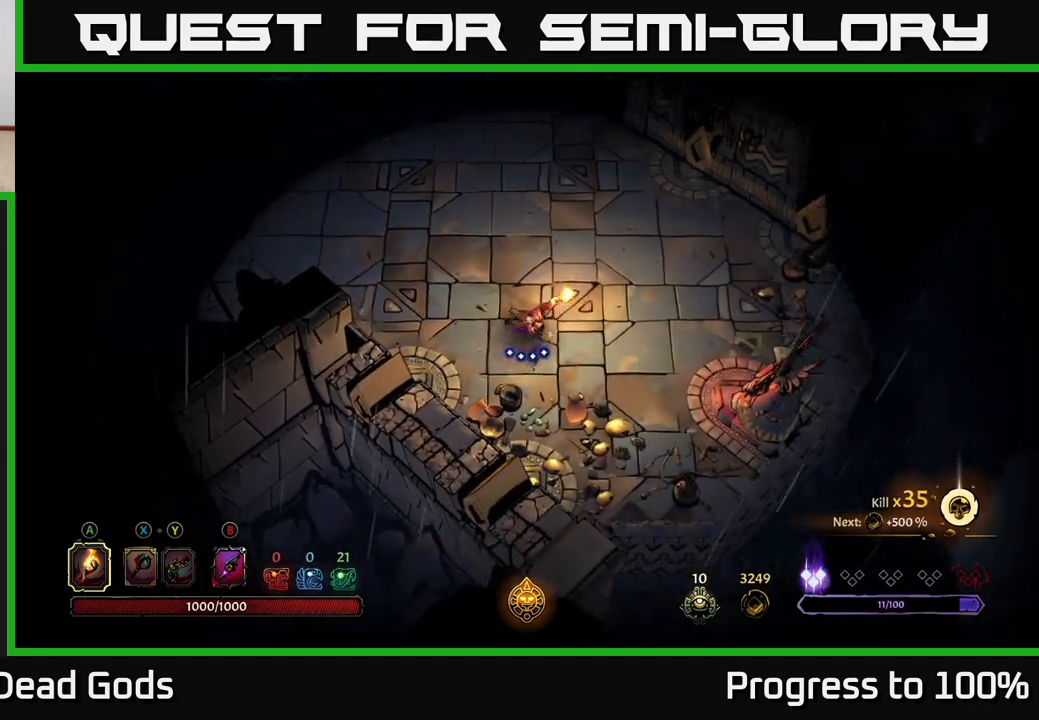
{"buttons": [], "left_stick": "up-right", "right_stick": "center", "events": [[283, "left_stick", "up-right"]]}
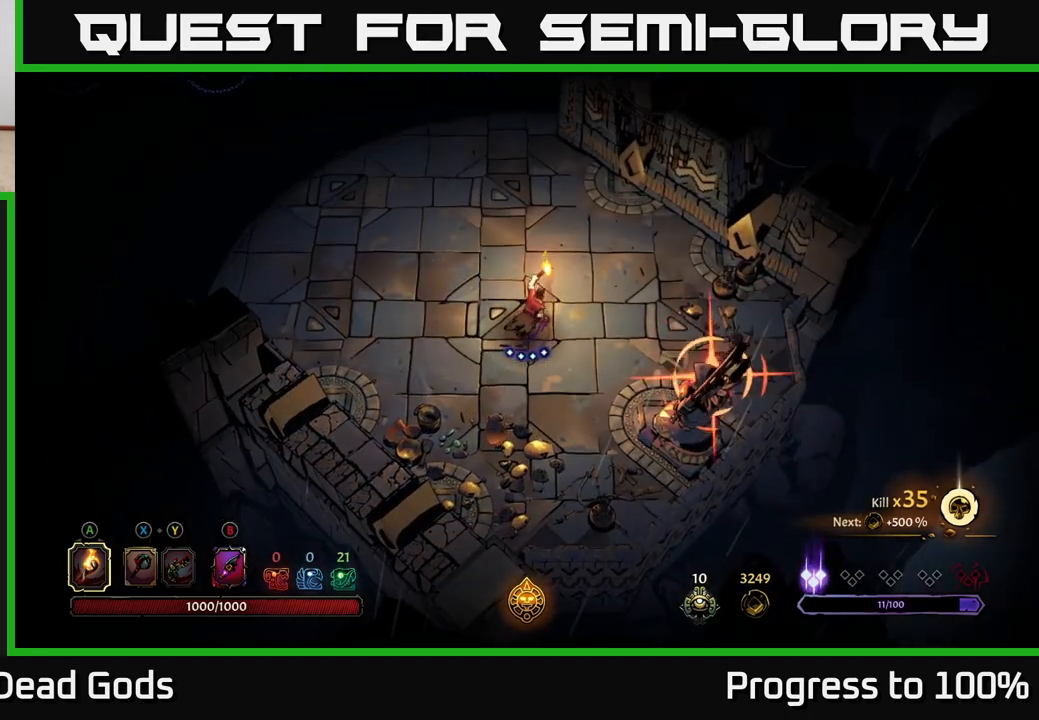
{"buttons": [], "left_stick": "up-left", "right_stick": "center", "events": [[33, "left_stick", "up"], [83, "R2", "down"], [300, "R2", "up"], [350, "left_stick", "up-left"]]}
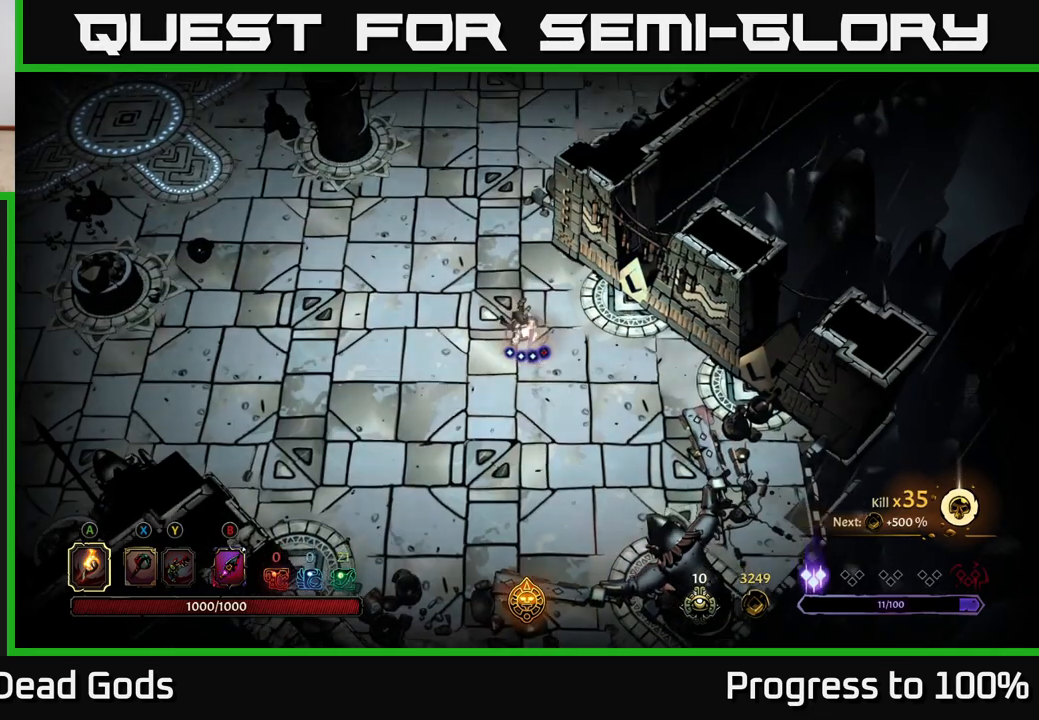
{"buttons": [], "left_stick": "up", "right_stick": "center", "events": [[250, "left_stick", "up"]]}